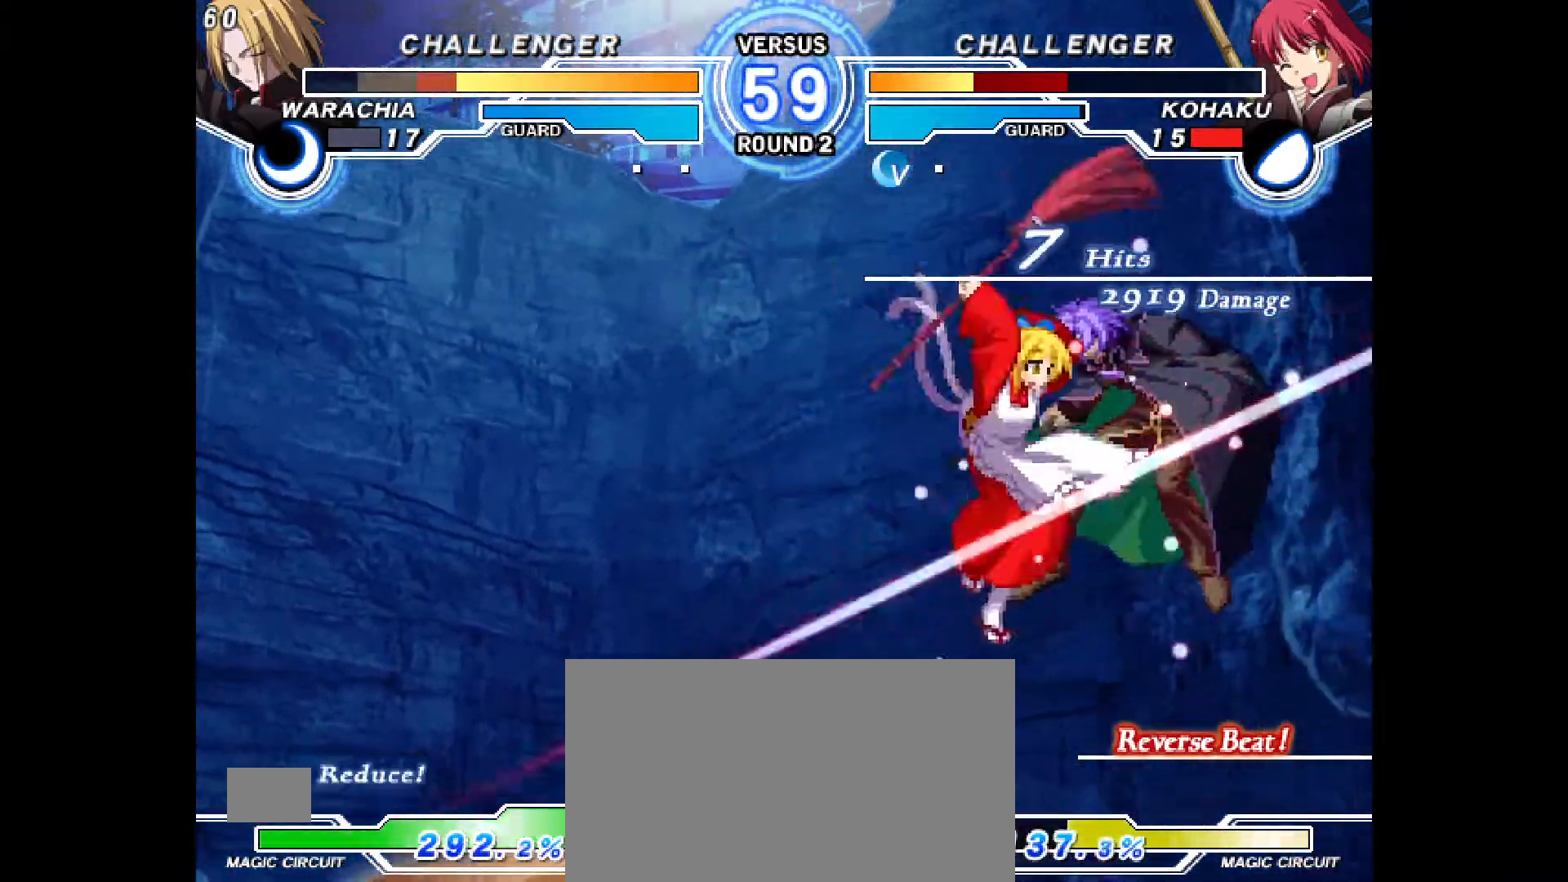
Gameplay with a controller (PlayStation layout); each line is a JSON object with the inputs held at the frame after it (dt_ms = milliseconds from this image to that frame). "events" lists button and stick changes between this image and that frame as [ms after this image, input, new state], when the widget could be followed in between. Not read: HOME L1 L3 R3 START TOUCHPAD other_buttons.
{"dt_ms": 500, "buttons": [], "events": [[117, "DPAD_RIGHT", "up"]]}
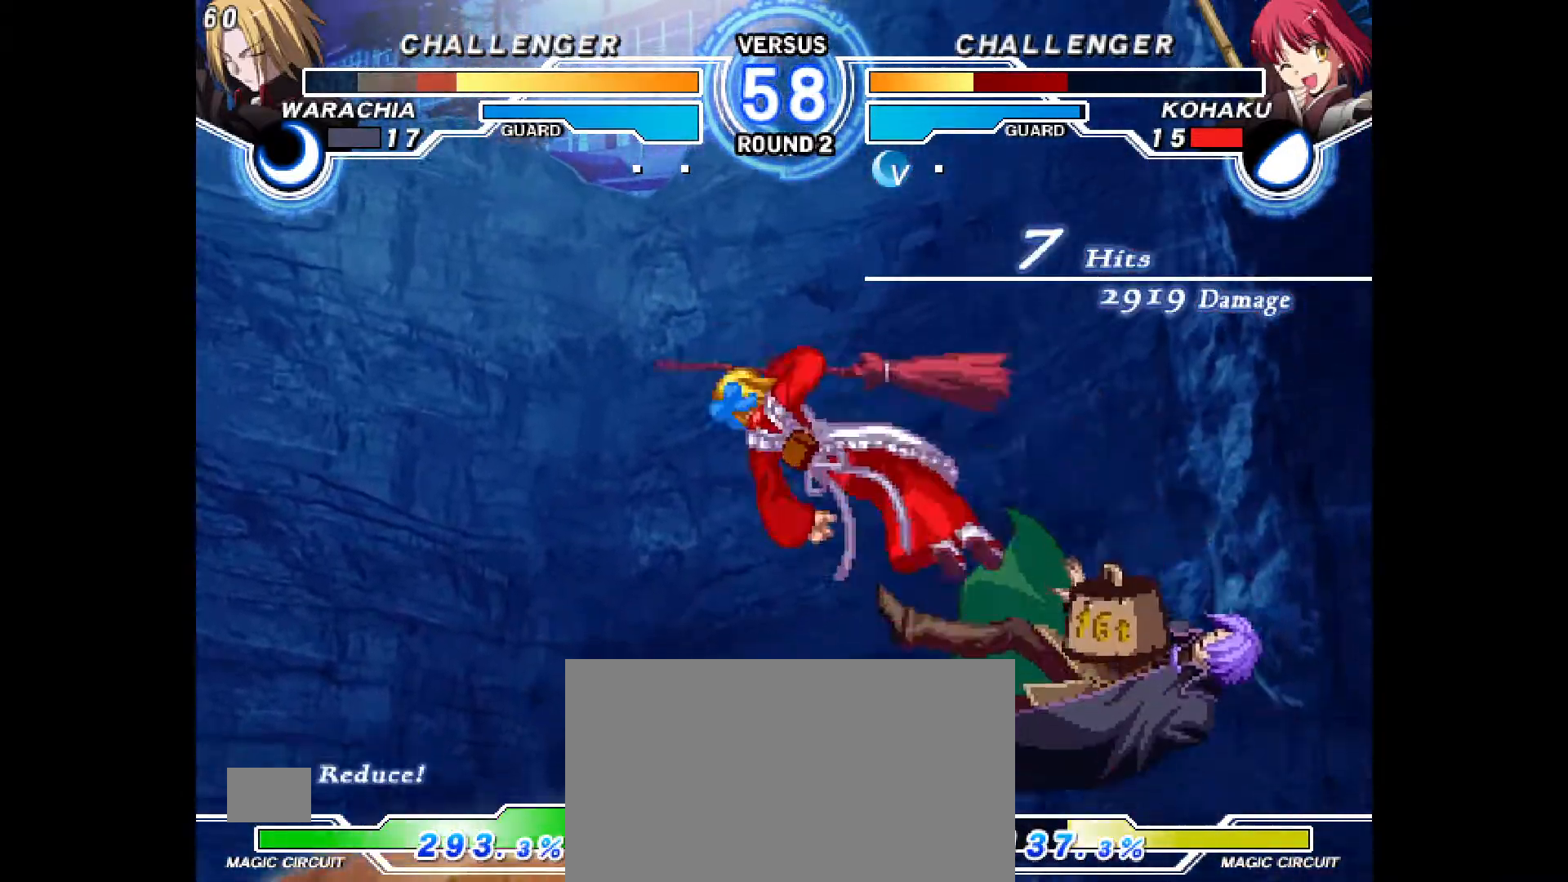
{"dt_ms": 500, "buttons": [], "events": []}
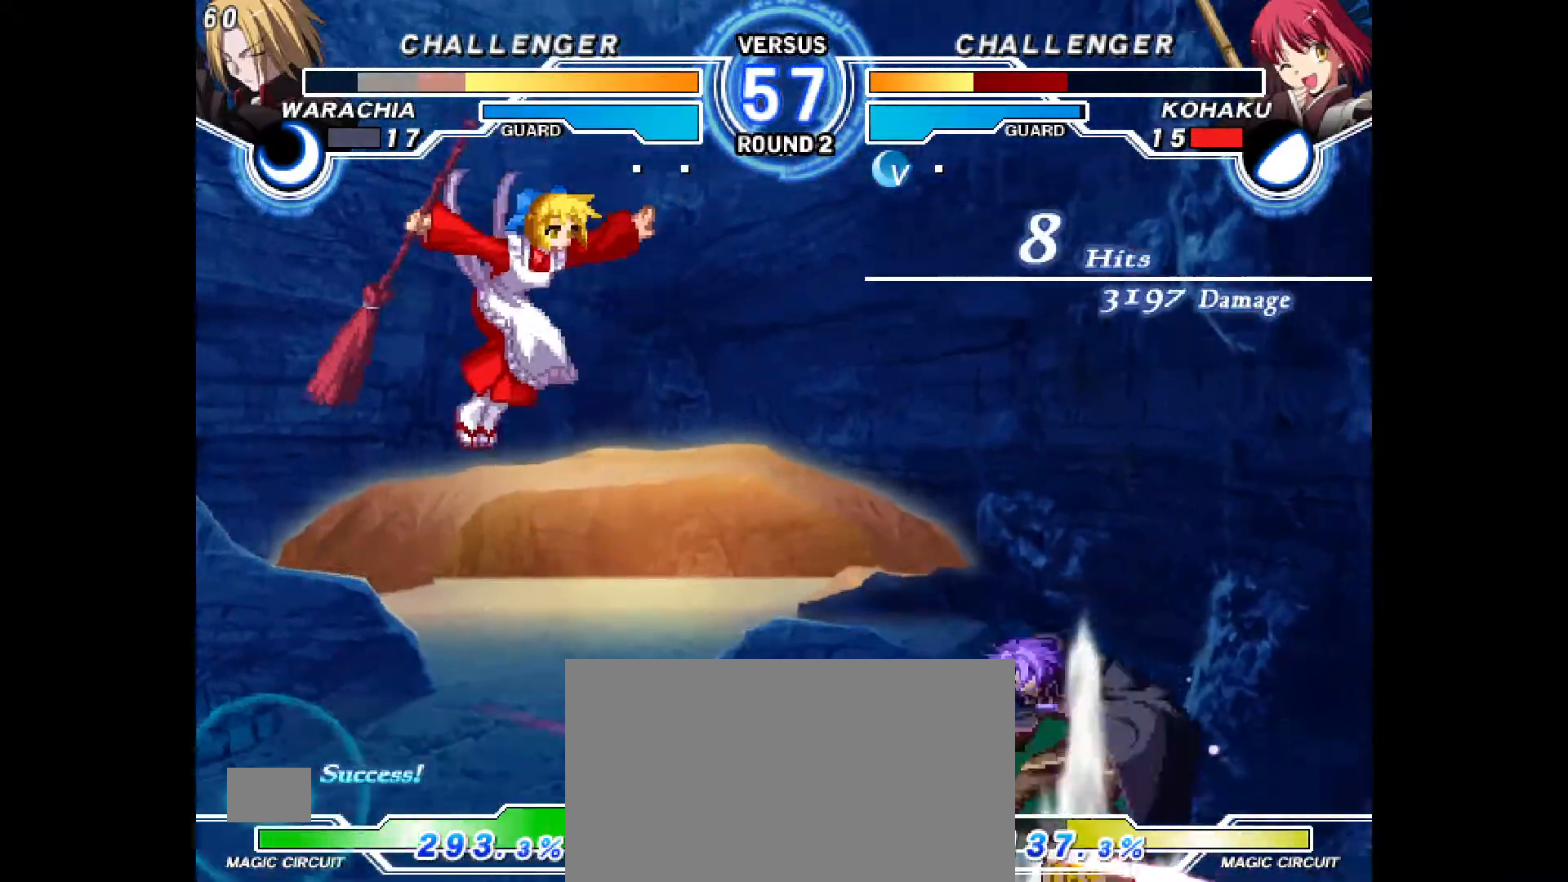
{"dt_ms": 500, "buttons": ["DPAD_RIGHT"], "events": [[500, "DPAD_RIGHT", "down"]]}
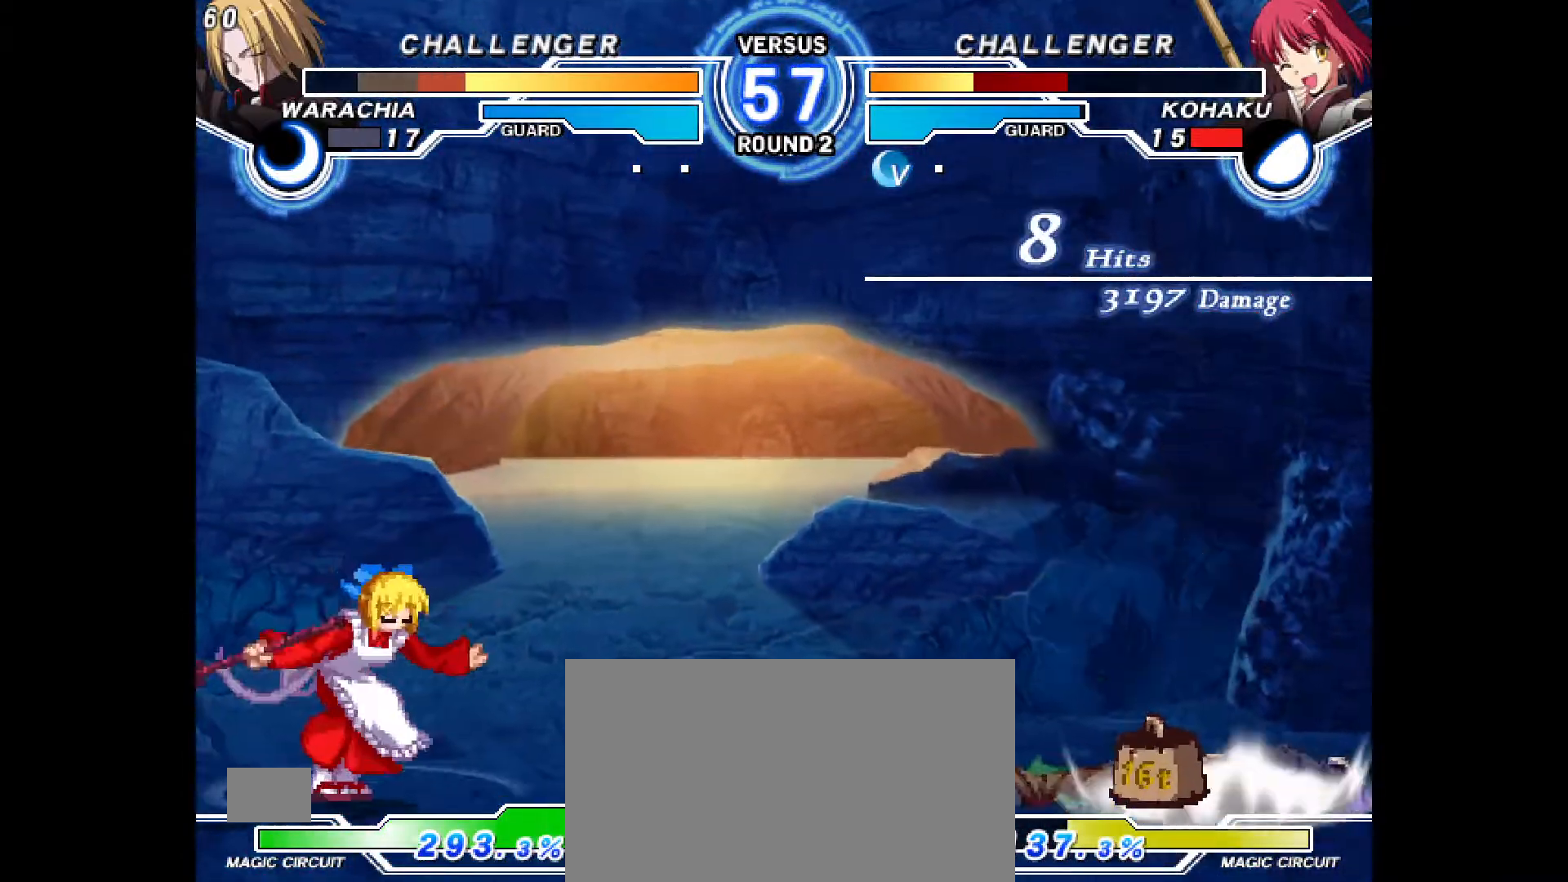
{"dt_ms": 500, "buttons": ["DPAD_RIGHT"], "events": [[67, "DPAD_RIGHT", "up"], [167, "DPAD_RIGHT", "down"]]}
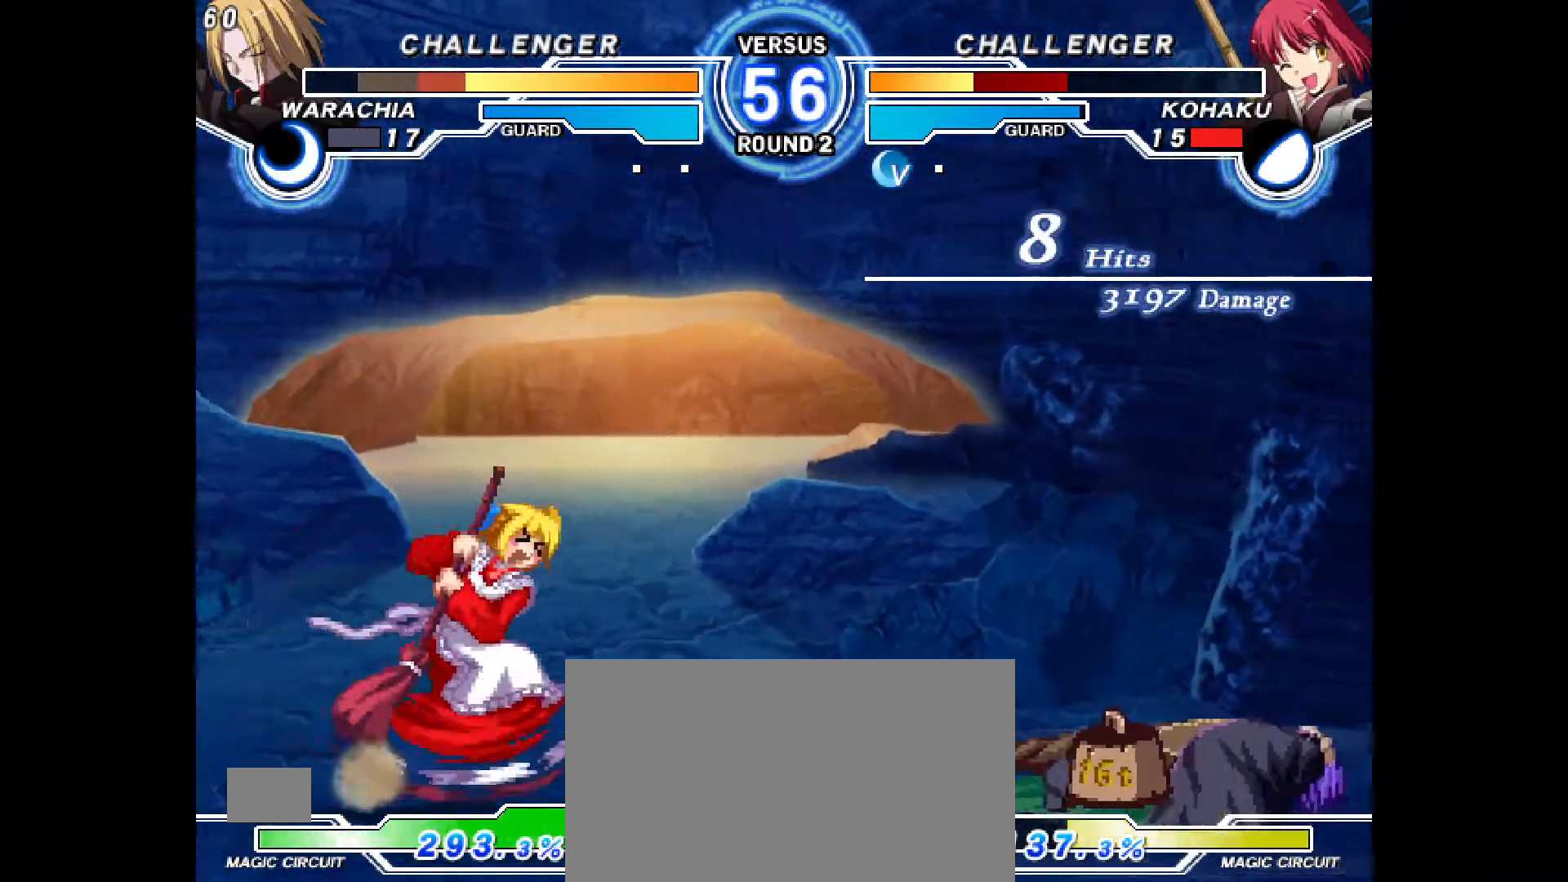
{"dt_ms": 500, "buttons": ["CIRCLE", "DPAD_DOWN"], "events": [[150, "R1", "down"], [167, "R1", "up"], [300, "DPAD_DOWN", "down"], [317, "CROSS", "down"], [383, "CROSS", "up"], [400, "DPAD_RIGHT", "up"], [450, "CIRCLE", "down"]]}
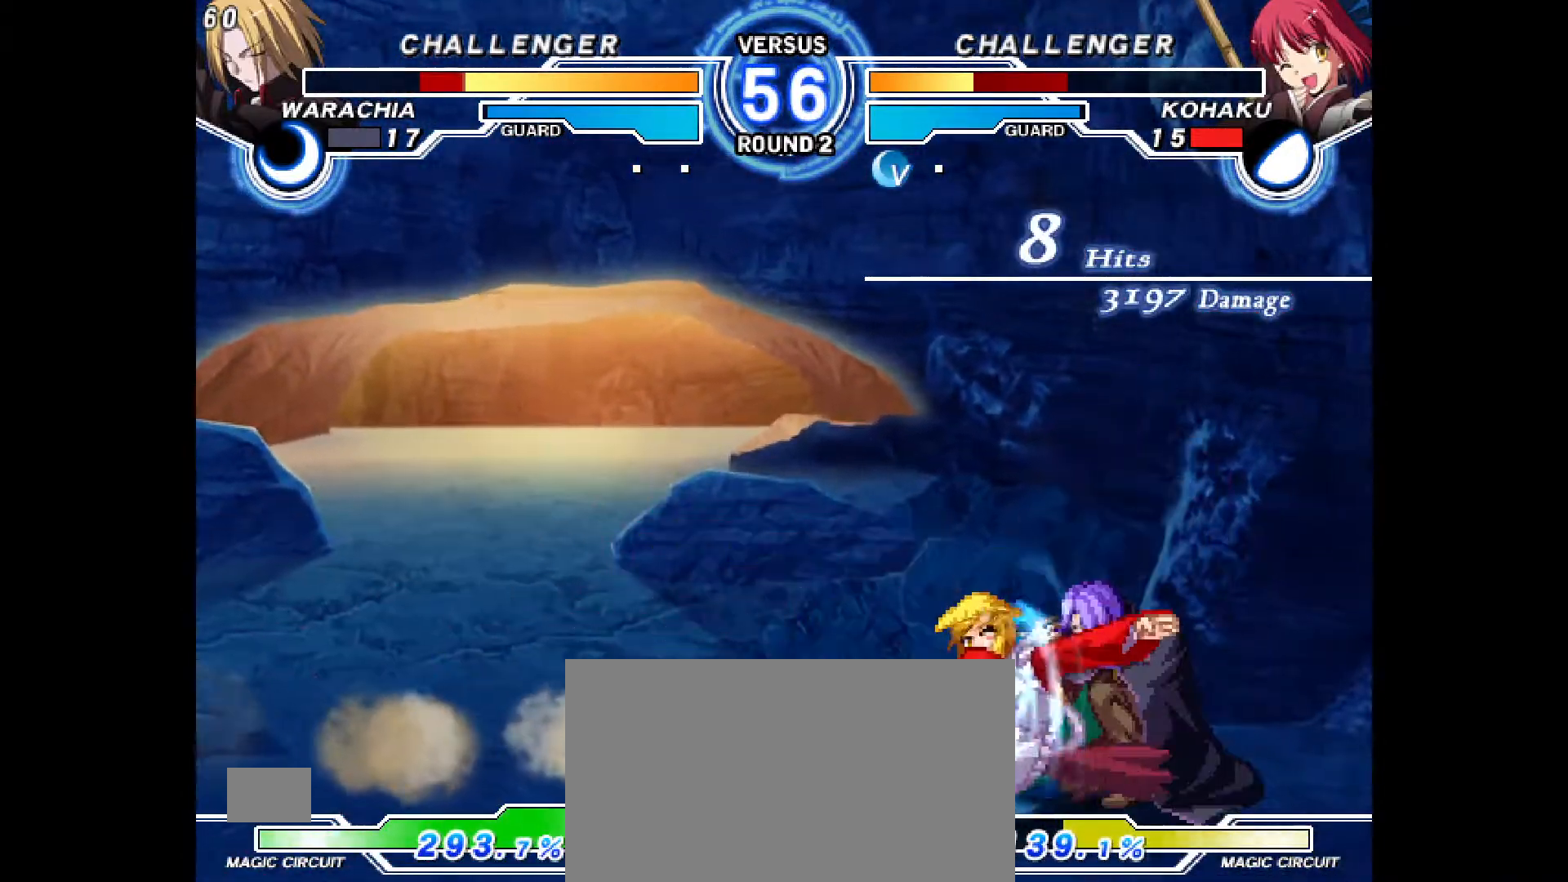
{"dt_ms": 1000, "buttons": []}
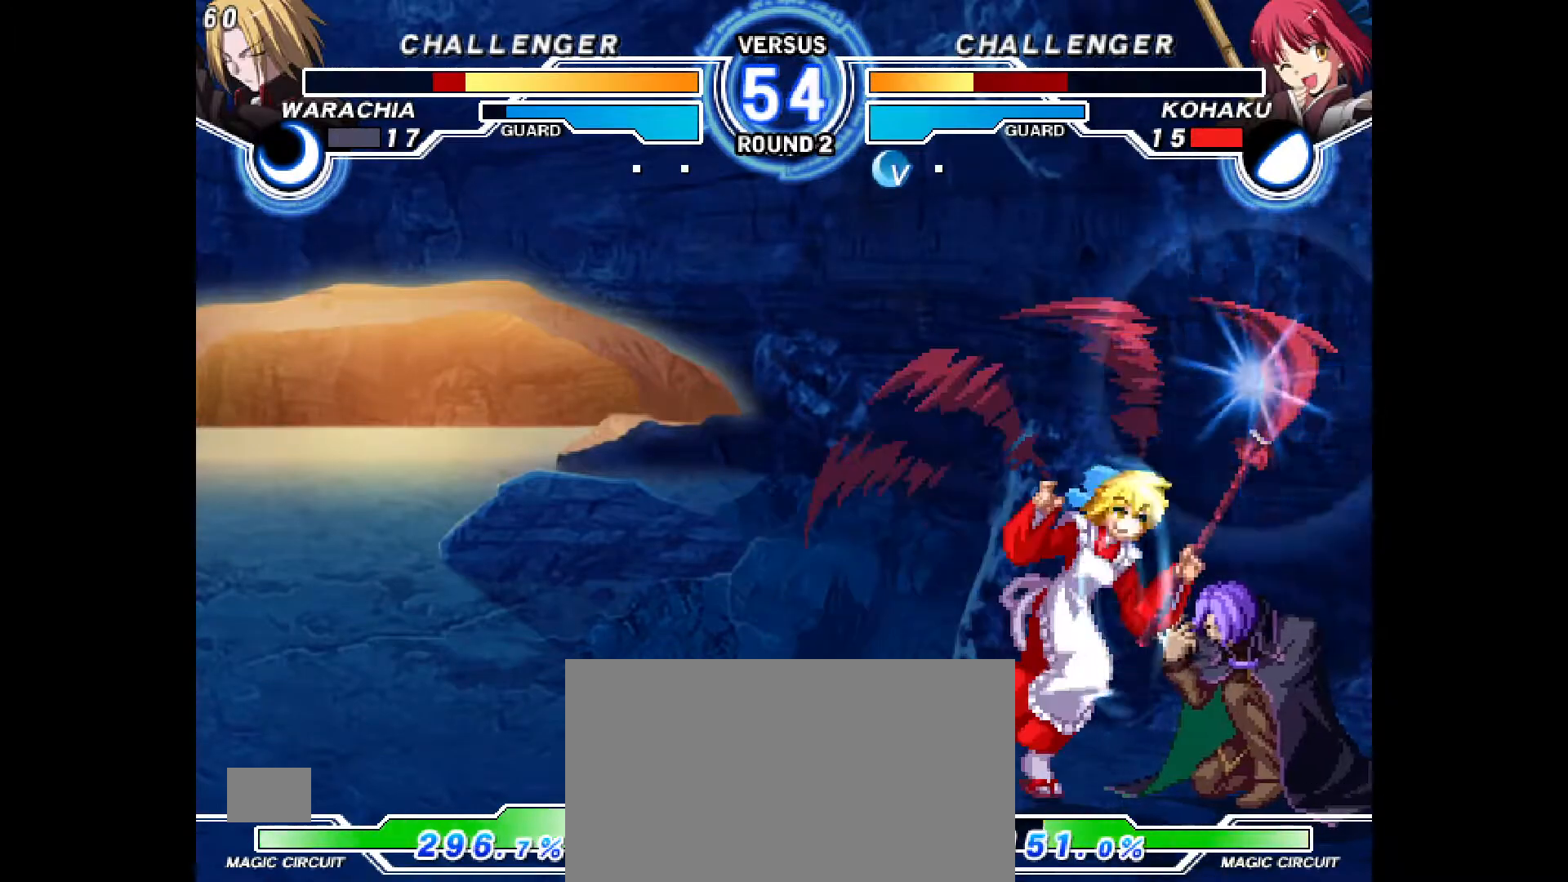
{"dt_ms": 500, "buttons": ["CROSS", "DPAD_RIGHT"], "events": [[17, "CROSS", "down"], [100, "CROSS", "up"], [200, "DPAD_RIGHT", "down"], [500, "CROSS", "down"]]}
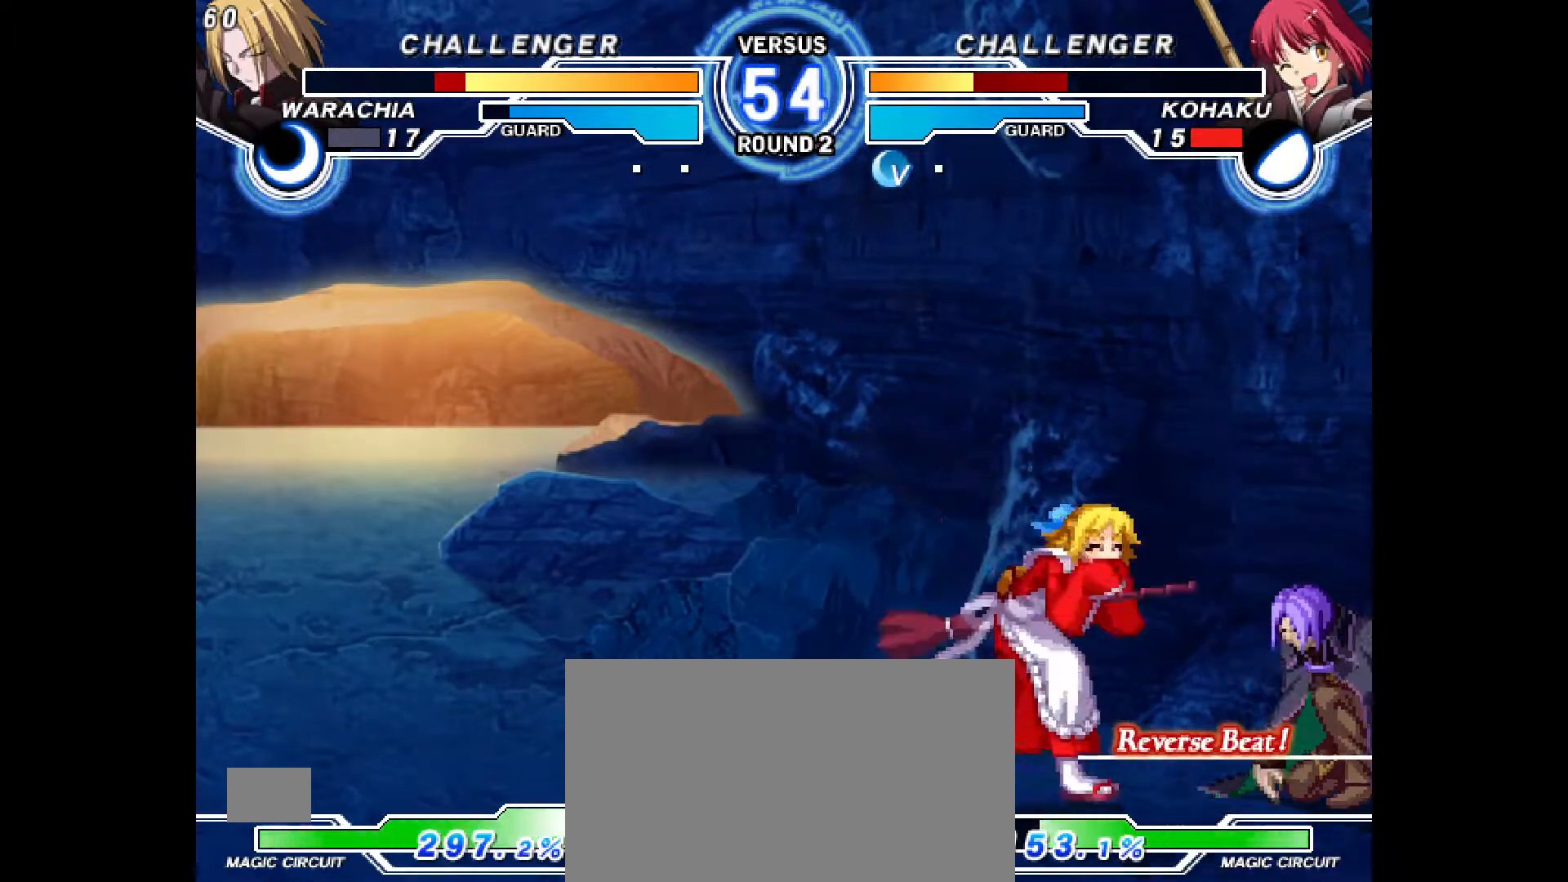
{"dt_ms": 500, "buttons": [], "events": [[83, "CROSS", "up"], [150, "DPAD_RIGHT", "up"], [183, "CIRCLE", "down"], [317, "CIRCLE", "up"]]}
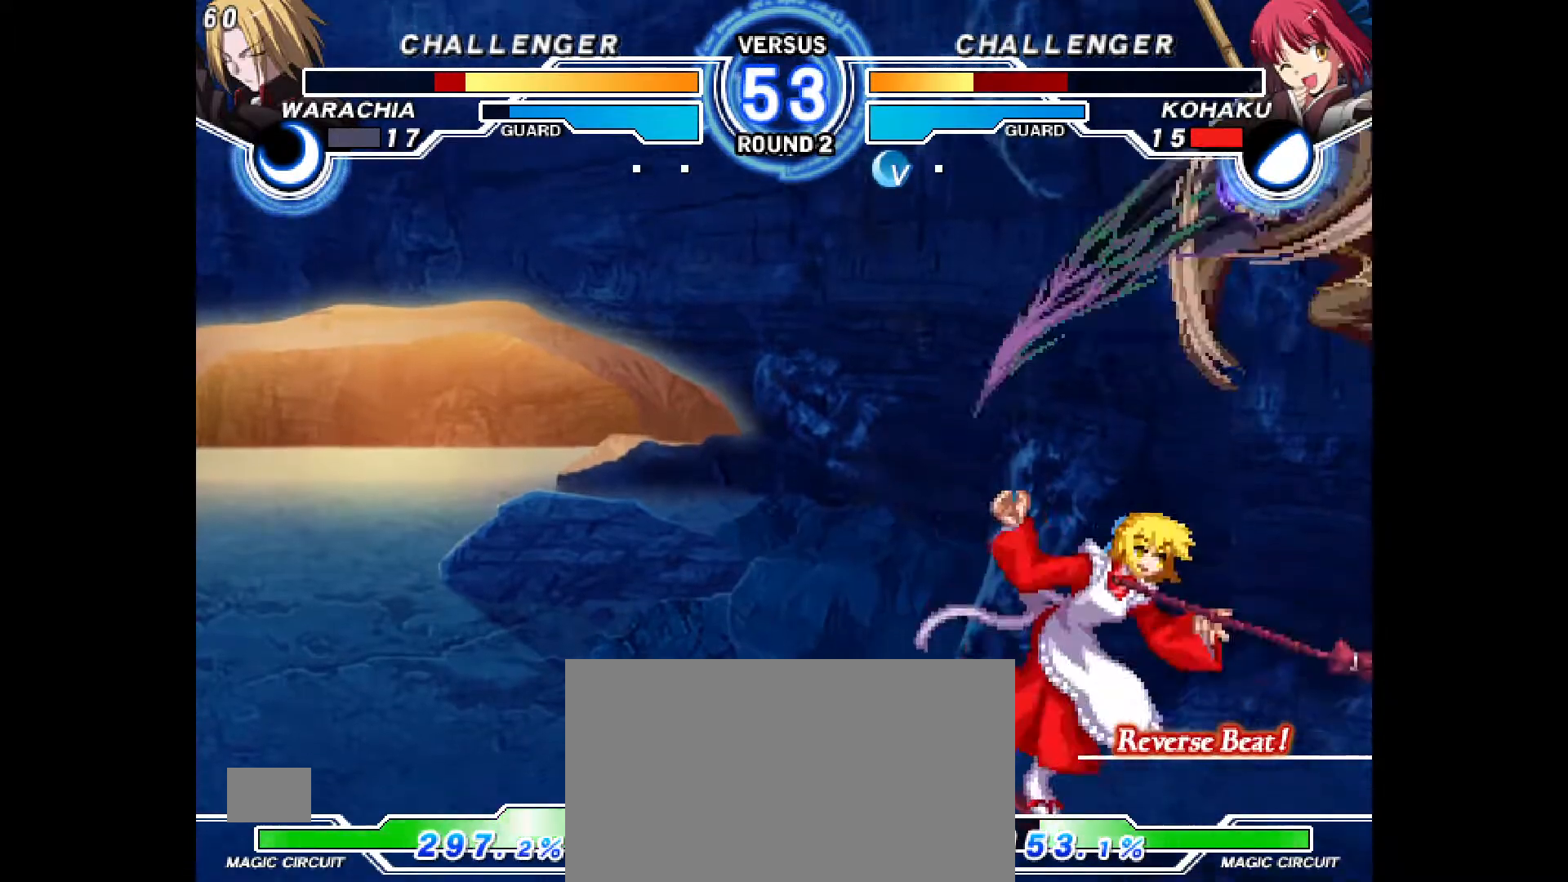
{"dt_ms": 1000, "buttons": ["DPAD_DOWN", "DPAD_LEFT"], "events": [[33, "DPAD_LEFT", "down"], [867, "R2", "down"], [933, "DPAD_DOWN", "down"], [950, "R2", "up"]]}
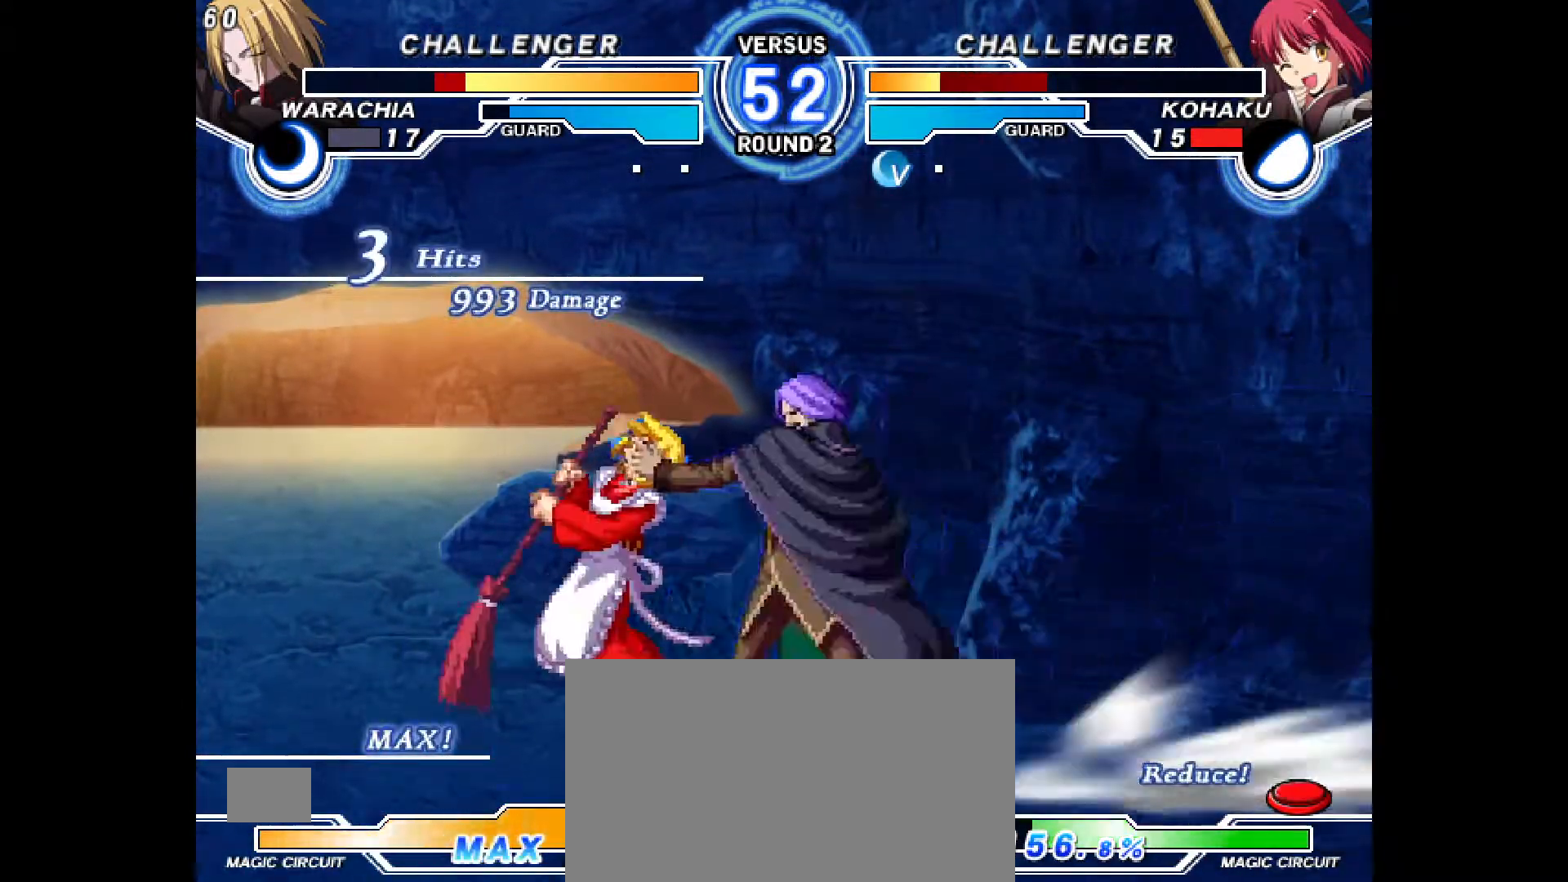
{"dt_ms": 500, "buttons": ["CROSS", "CIRCLE", "DPAD_LEFT"]}
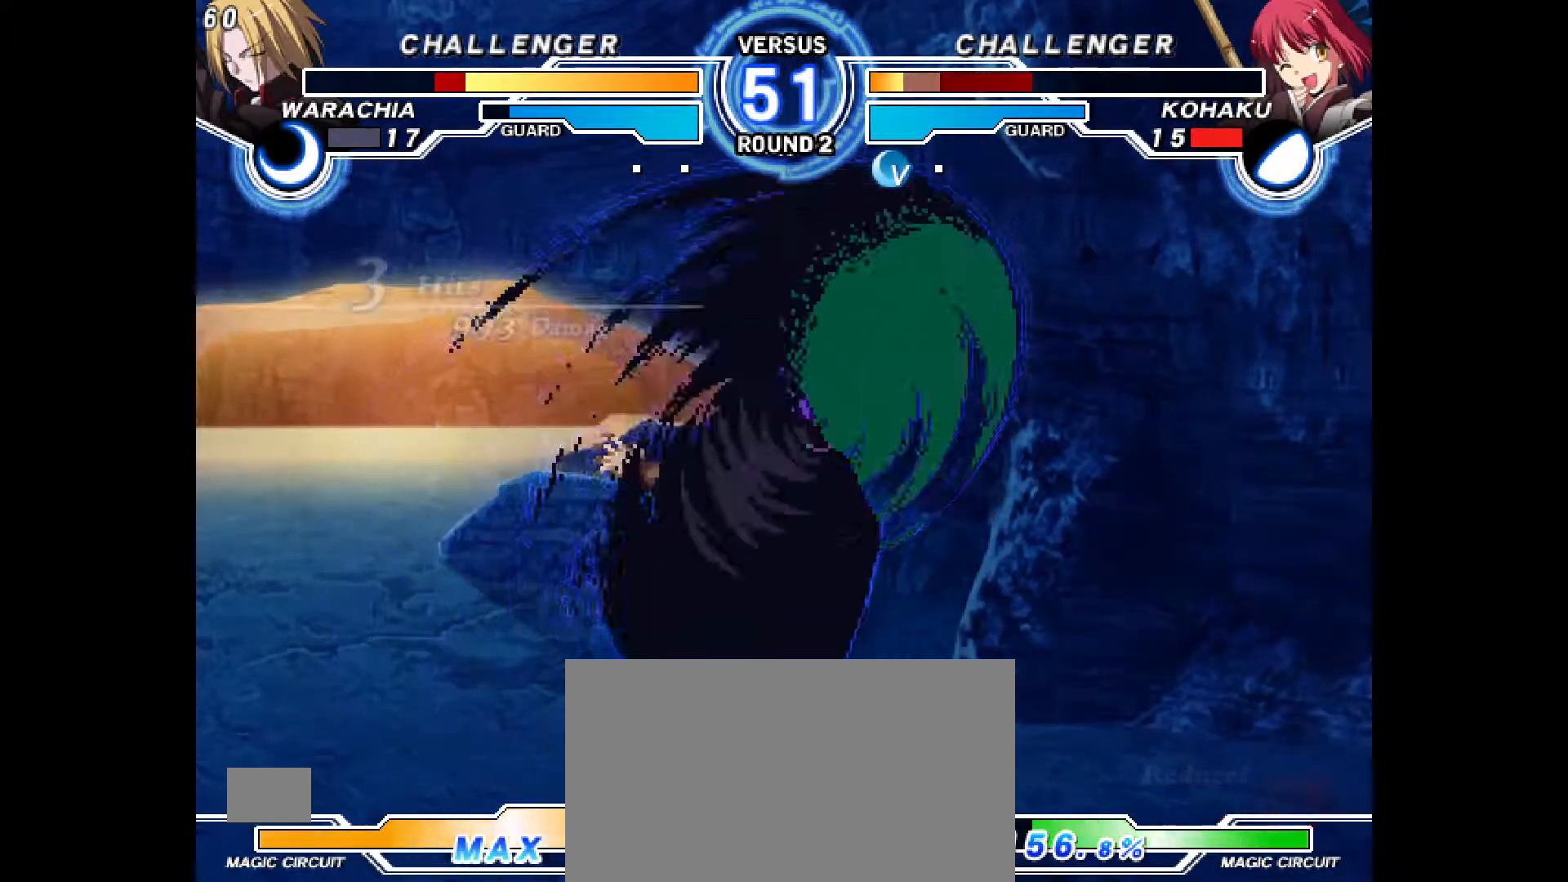
{"dt_ms": 500, "buttons": ["CROSS", "CIRCLE", "DPAD_LEFT"]}
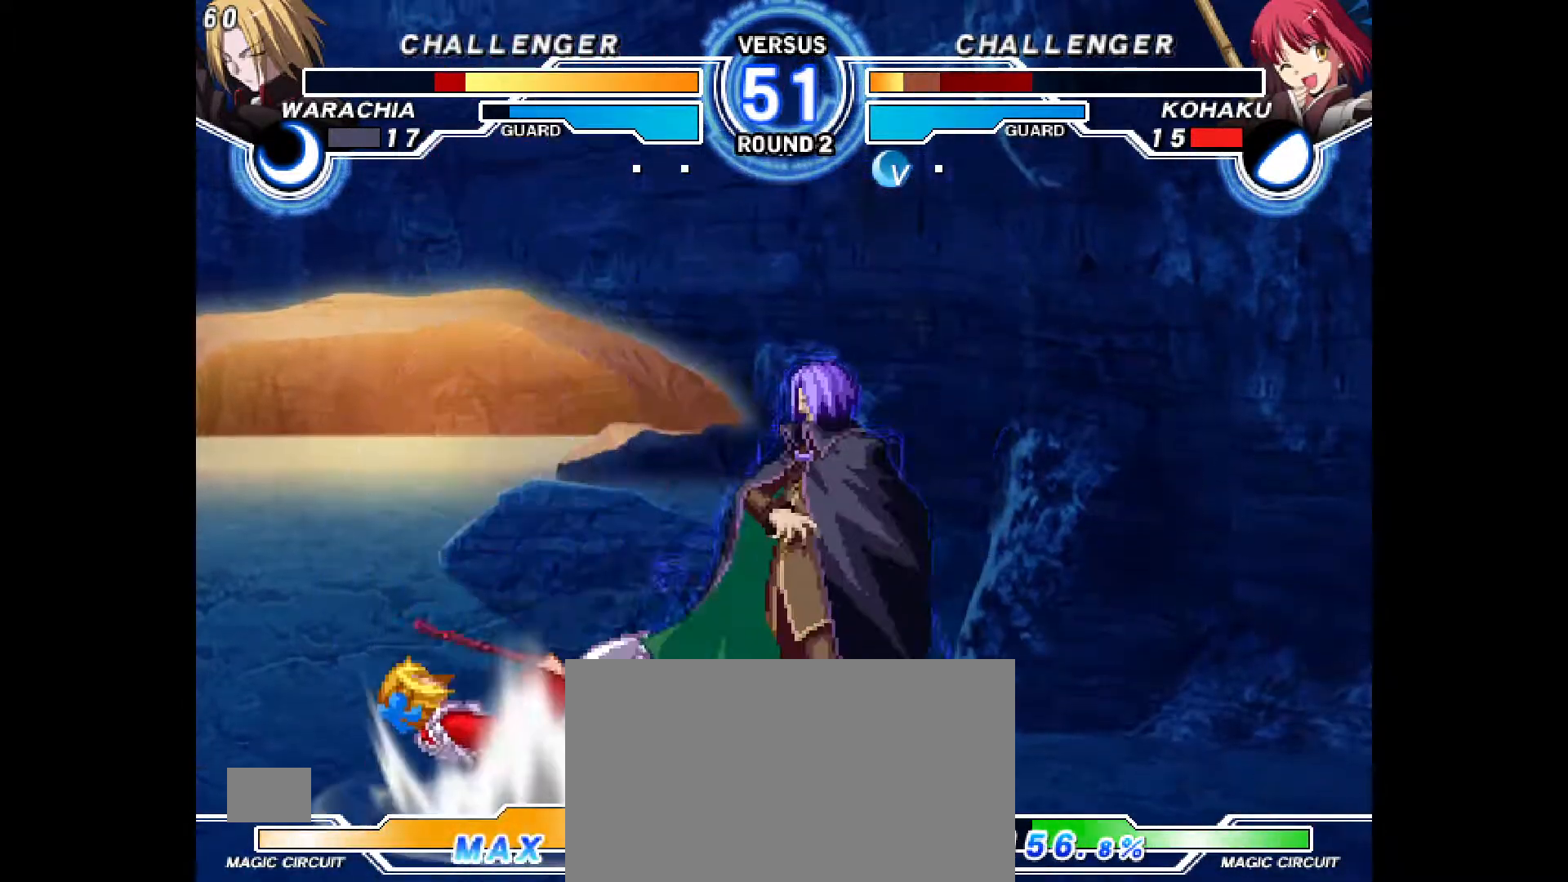
{"dt_ms": 500, "buttons": ["DPAD_LEFT"], "events": [[150, "CIRCLE", "up"], [150, "CROSS", "up"], [200, "R2", "down"], [283, "R2", "up"]]}
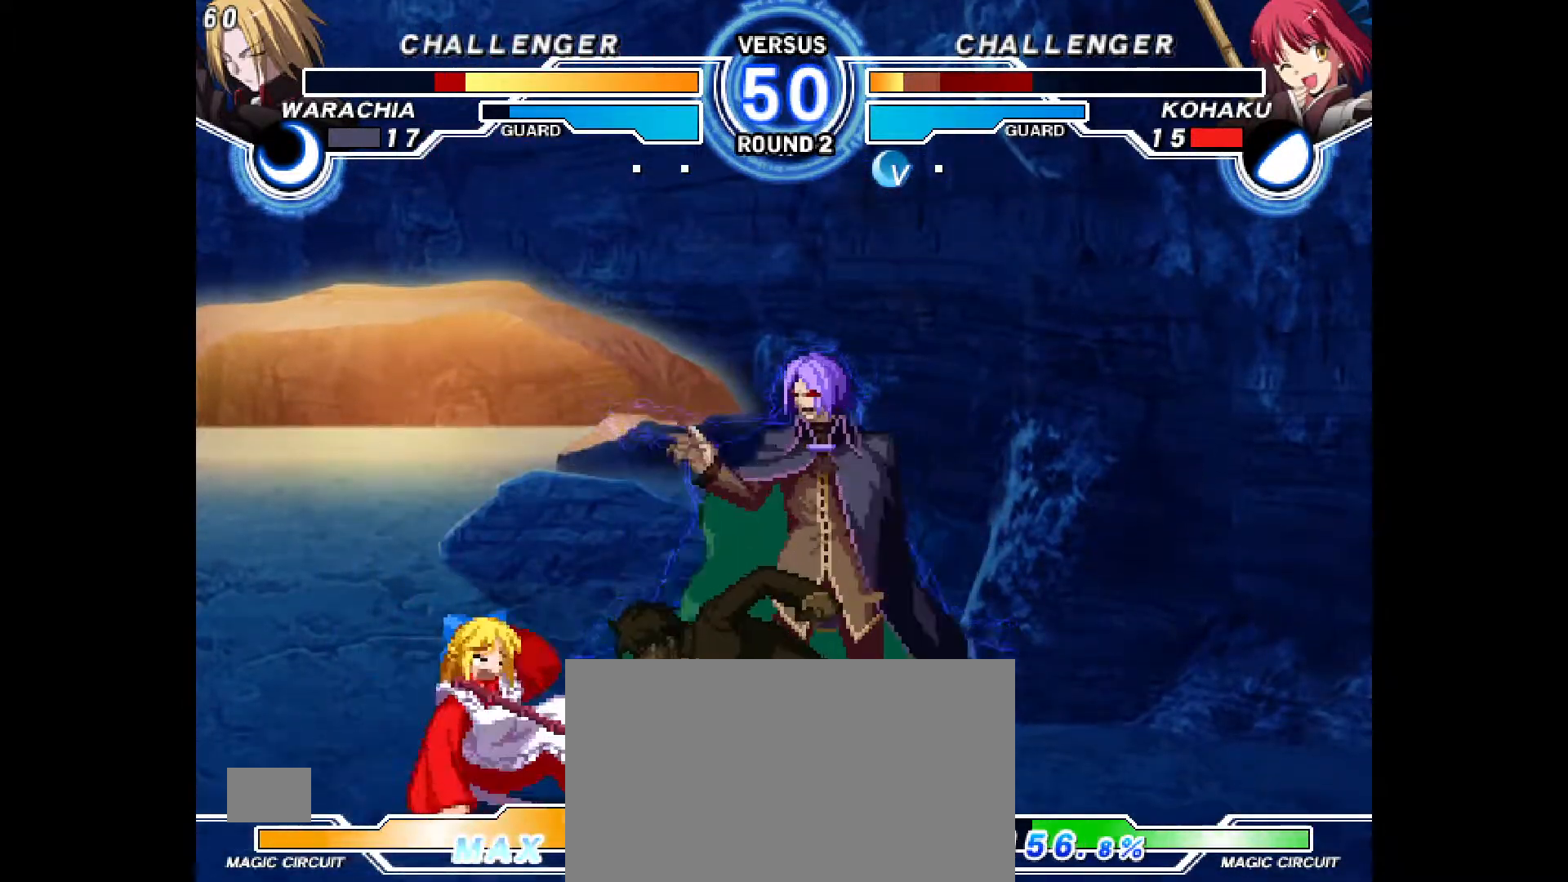
{"dt_ms": 500, "buttons": ["DPAD_LEFT"], "events": [[83, "R2", "down"], [117, "DPAD_DOWN", "down"], [133, "R2", "up"], [450, "DPAD_DOWN", "up"]]}
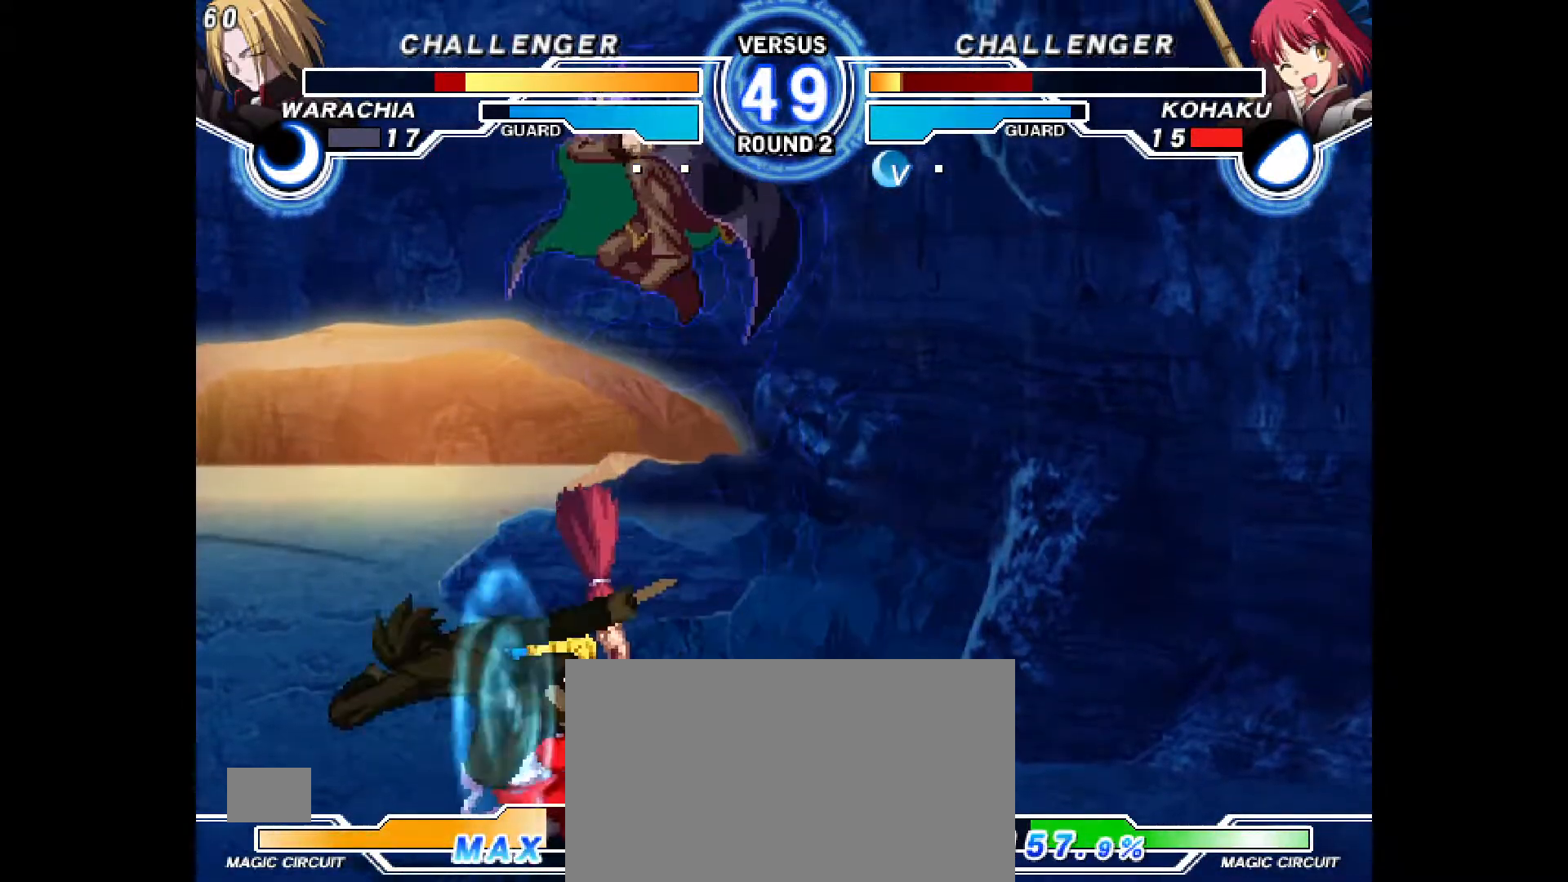
{"dt_ms": 500, "buttons": ["CROSS", "DPAD_DOWN", "DPAD_LEFT"], "events": [[33, "DPAD_UP", "down"], [283, "DPAD_UP", "up"], [500, "CROSS", "down"], [500, "DPAD_DOWN", "down"]]}
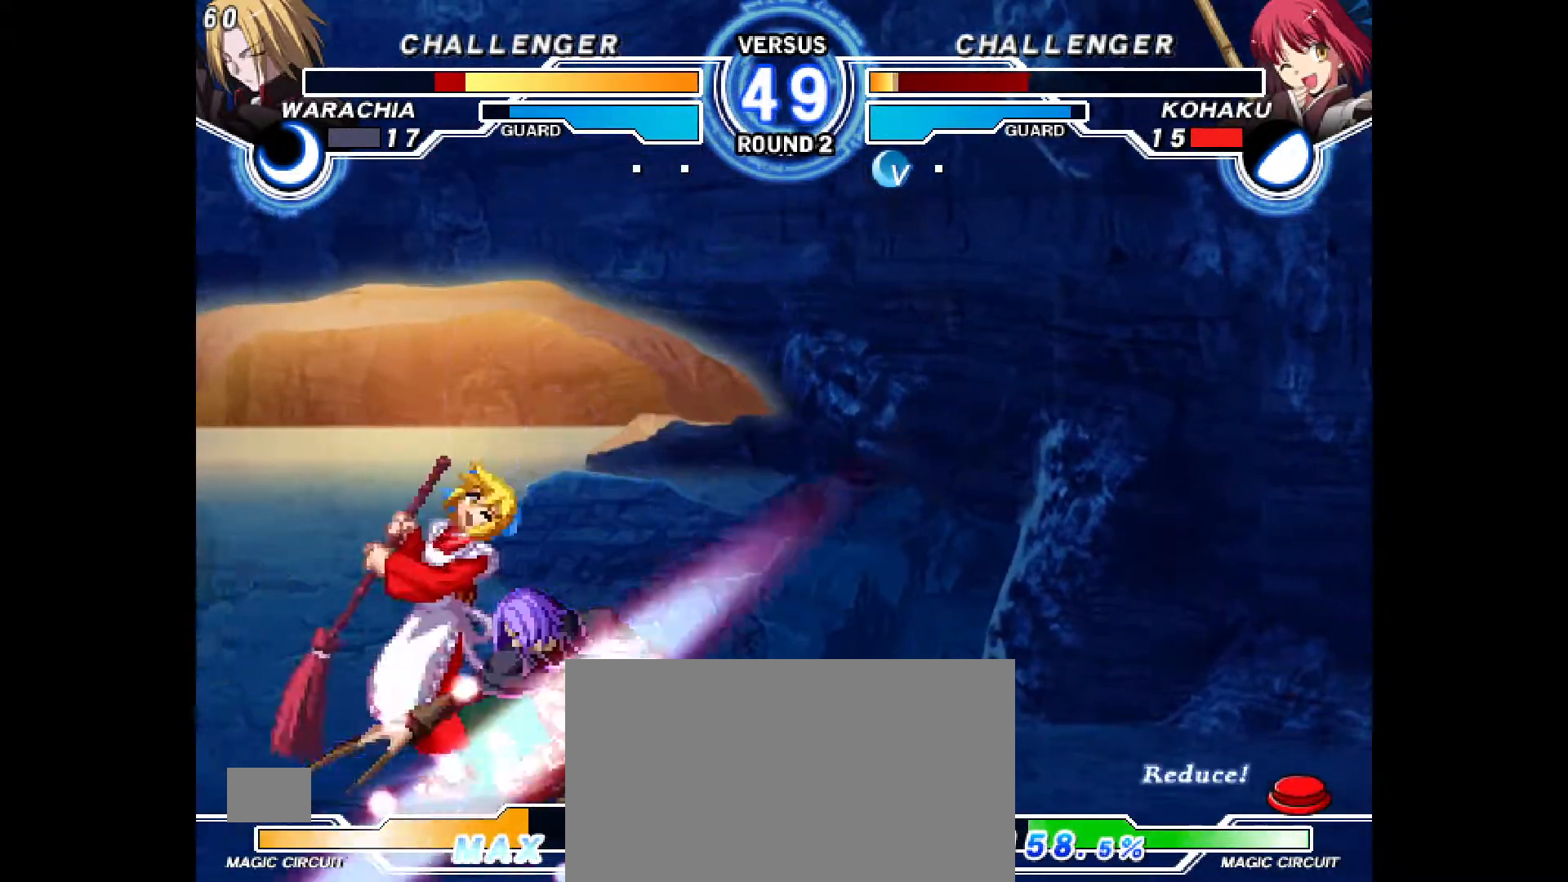
{"dt_ms": 500, "buttons": ["DPAD_DOWN", "DPAD_LEFT"], "events": [[17, "CIRCLE", "down"], [33, "CIRCLE", "up"], [33, "R2", "down"], [50, "R2", "up"], [117, "CROSS", "up"]]}
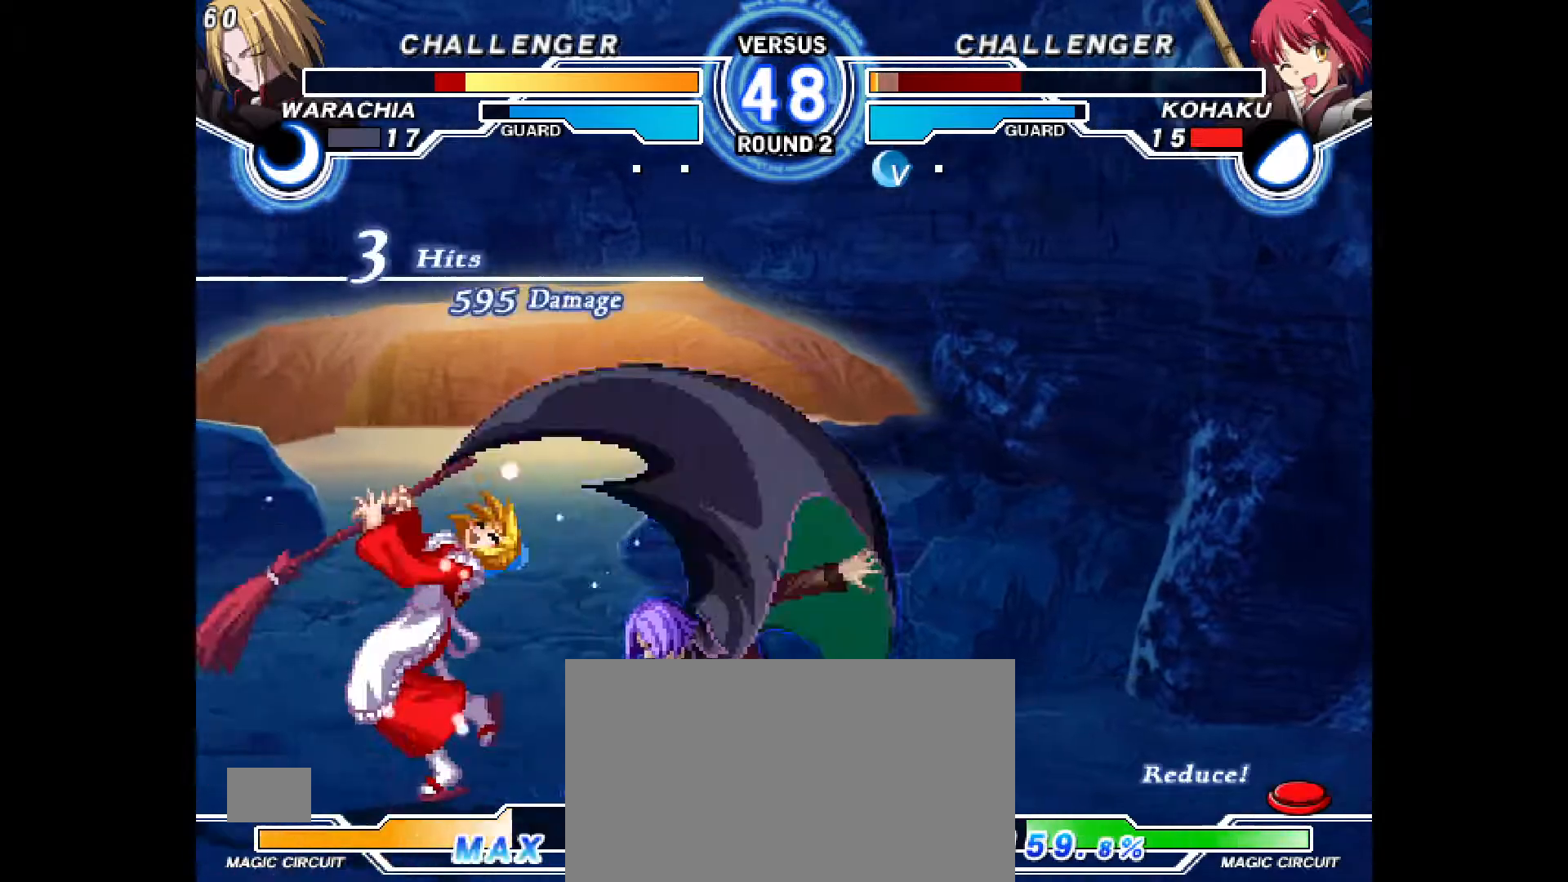
{"dt_ms": 500, "buttons": [], "events": [[450, "DPAD_DOWN", "up"], [467, "DPAD_LEFT", "up"]]}
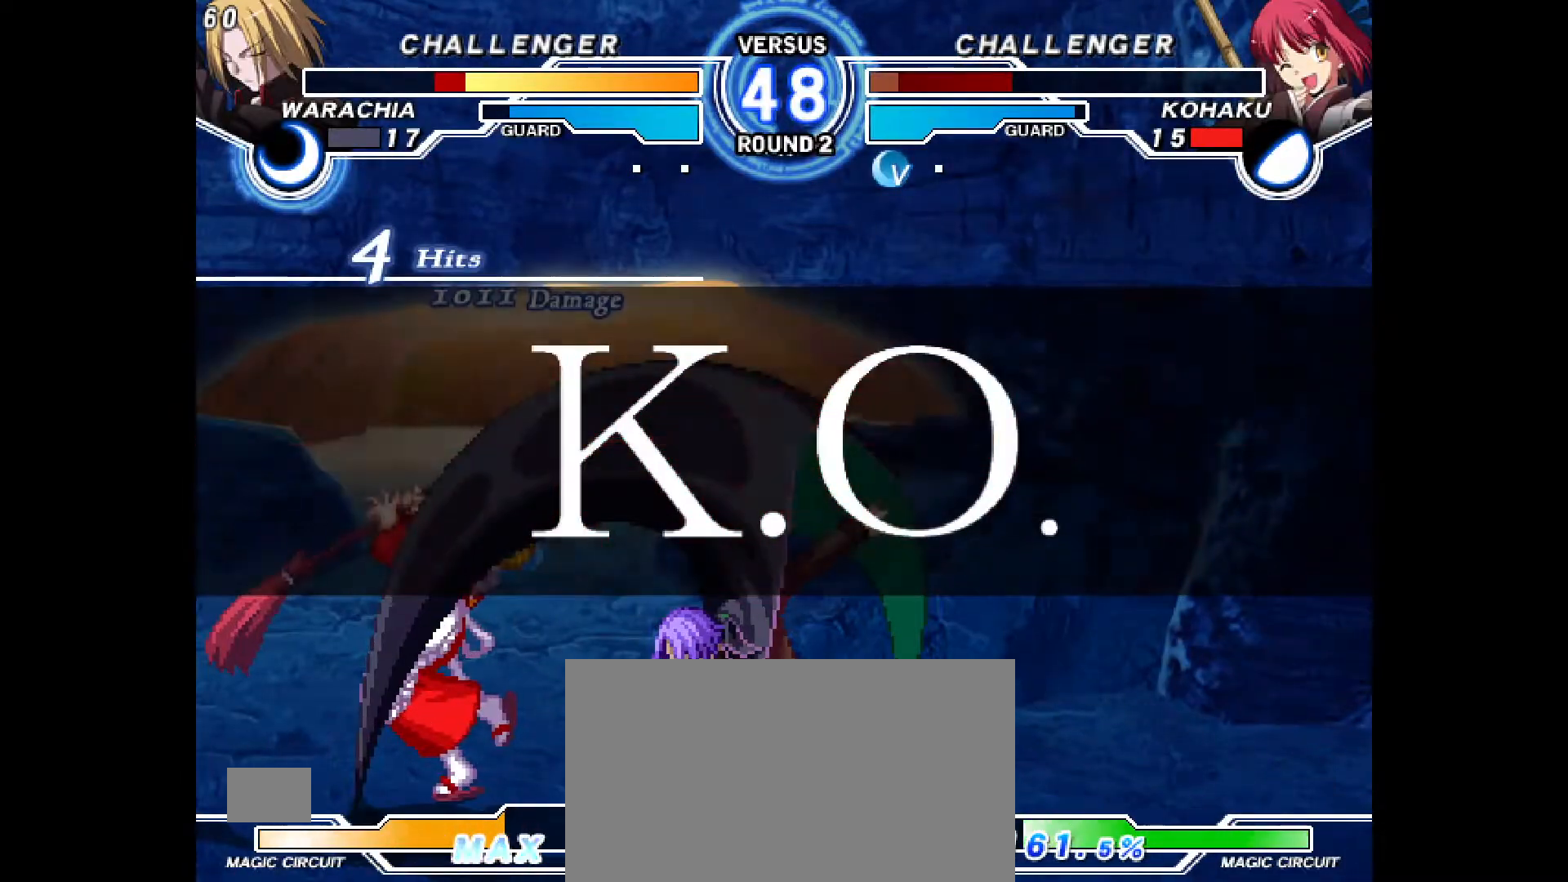
{"dt_ms": 1000, "buttons": [], "events": [[333, "CROSS", "down"], [333, "SELECT", "down"], [383, "SELECT", "up"], [733, "CROSS", "up"], [883, "CIRCLE", "down"], [933, "CIRCLE", "up"]]}
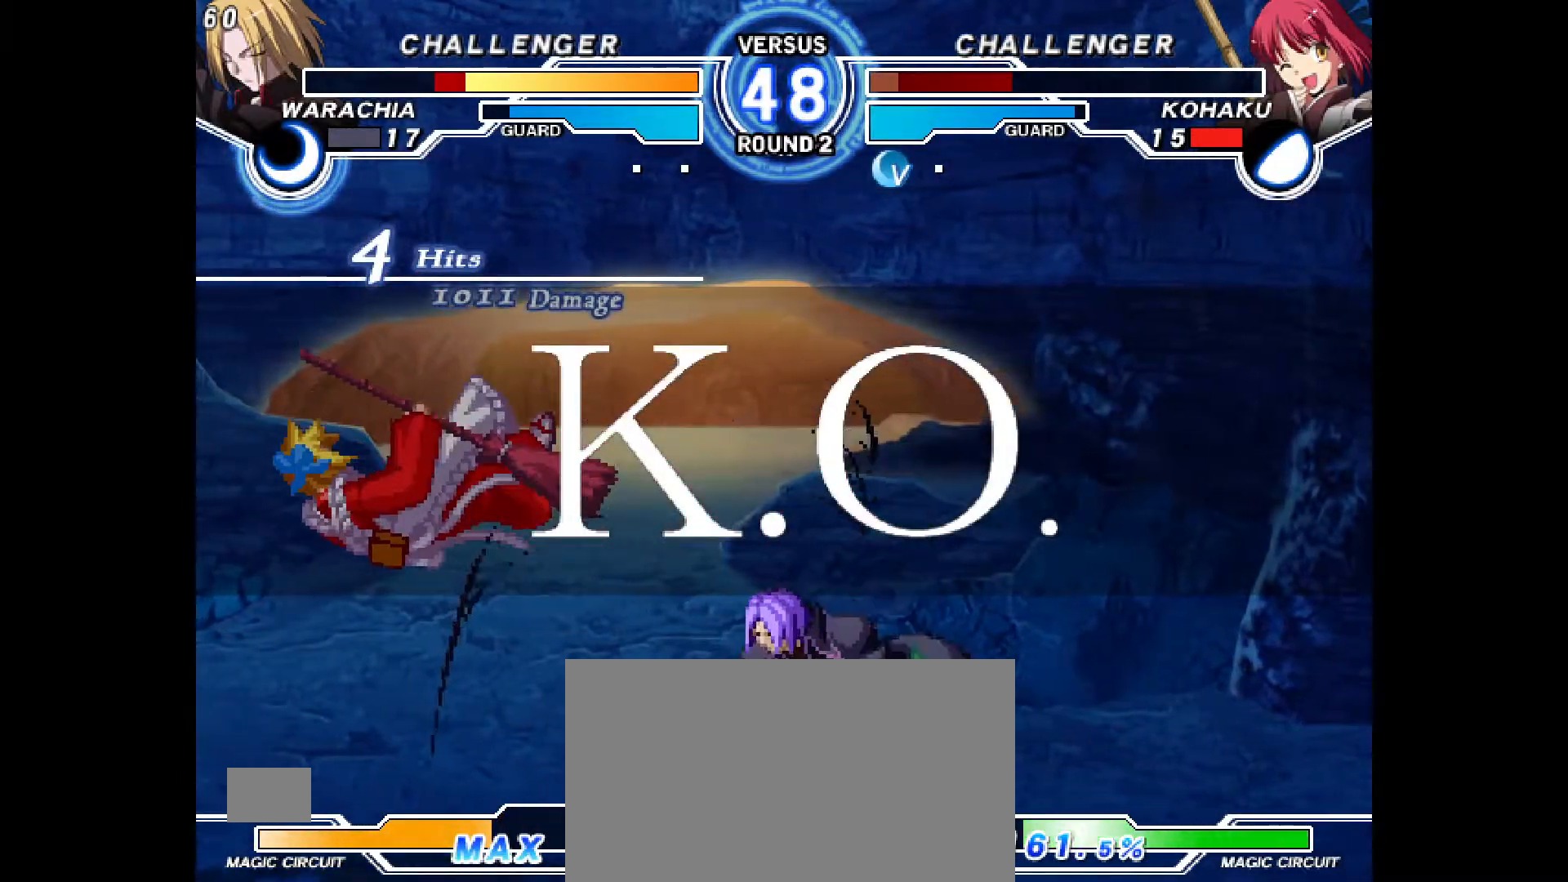
{"dt_ms": 500, "buttons": [], "events": [[33, "R2", "down"], [233, "R2", "up"]]}
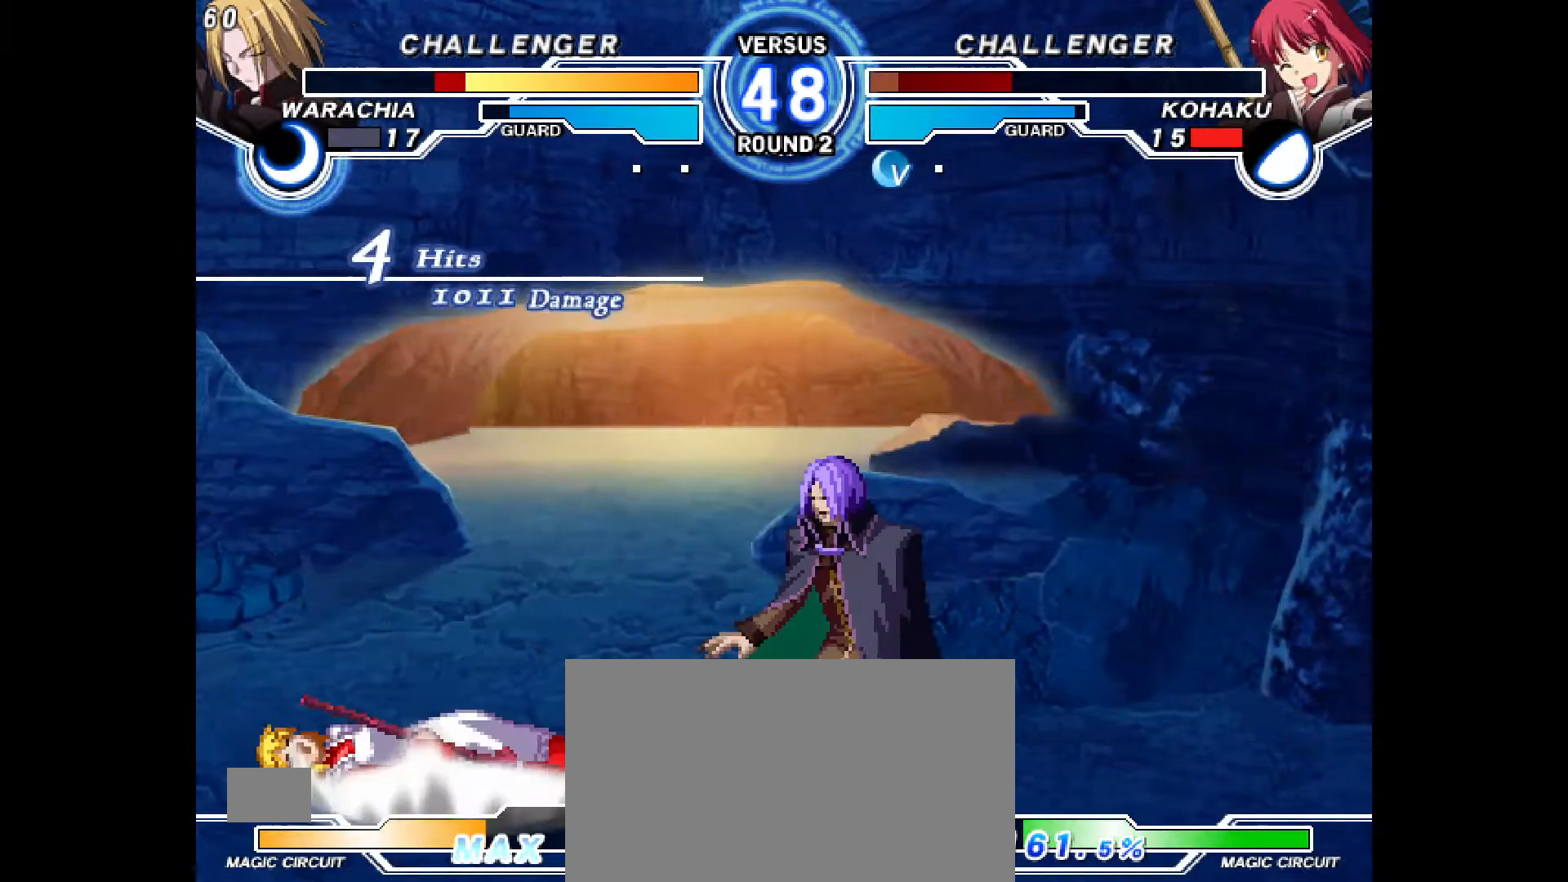
{"dt_ms": 500, "buttons": ["CROSS"], "events": [[167, "CROSS", "down"], [300, "CROSS", "up"], [433, "CROSS", "down"]]}
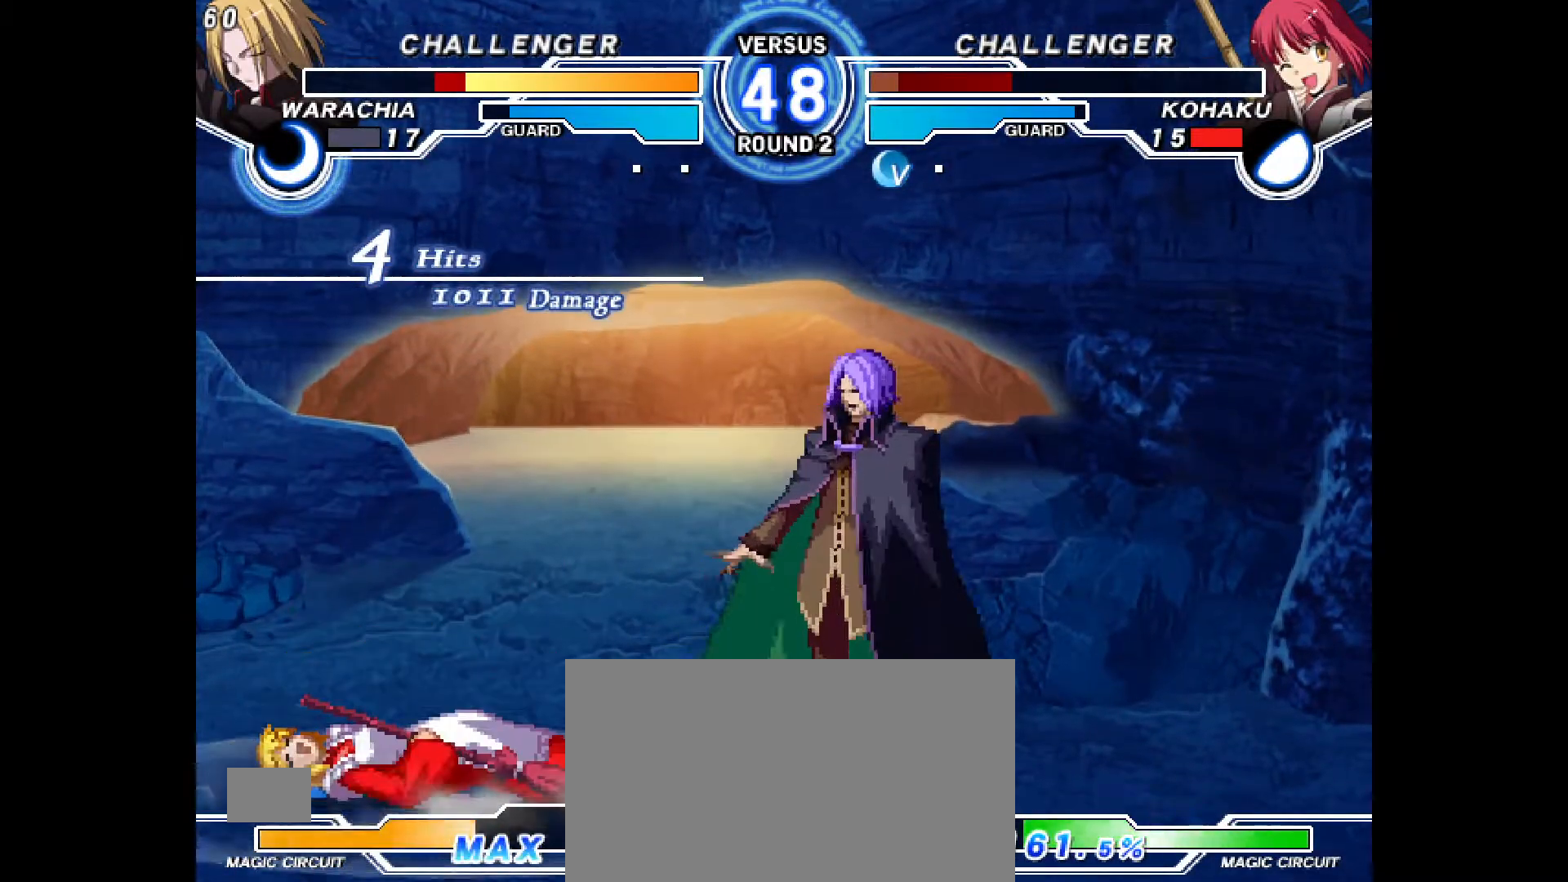
{"dt_ms": 500, "buttons": [], "events": [[50, "CROSS", "up"], [133, "CROSS", "down"], [250, "CROSS", "up"], [317, "CROSS", "down"], [433, "CROSS", "up"]]}
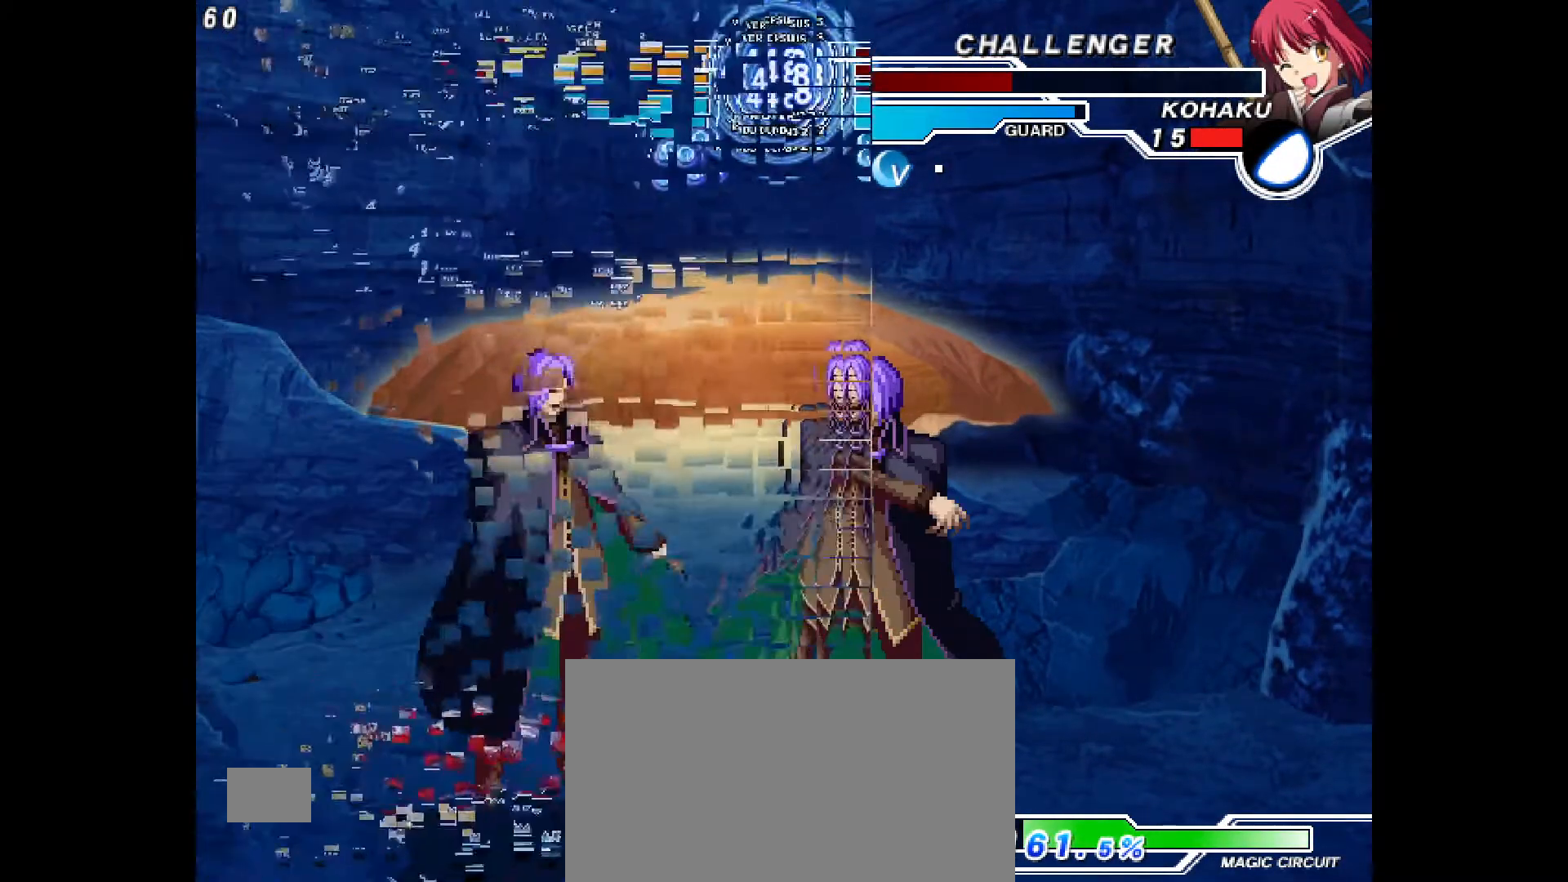
{"dt_ms": 500, "buttons": [], "events": [[33, "CROSS", "down"], [183, "CROSS", "up"], [283, "CROSS", "down"], [417, "CROSS", "up"]]}
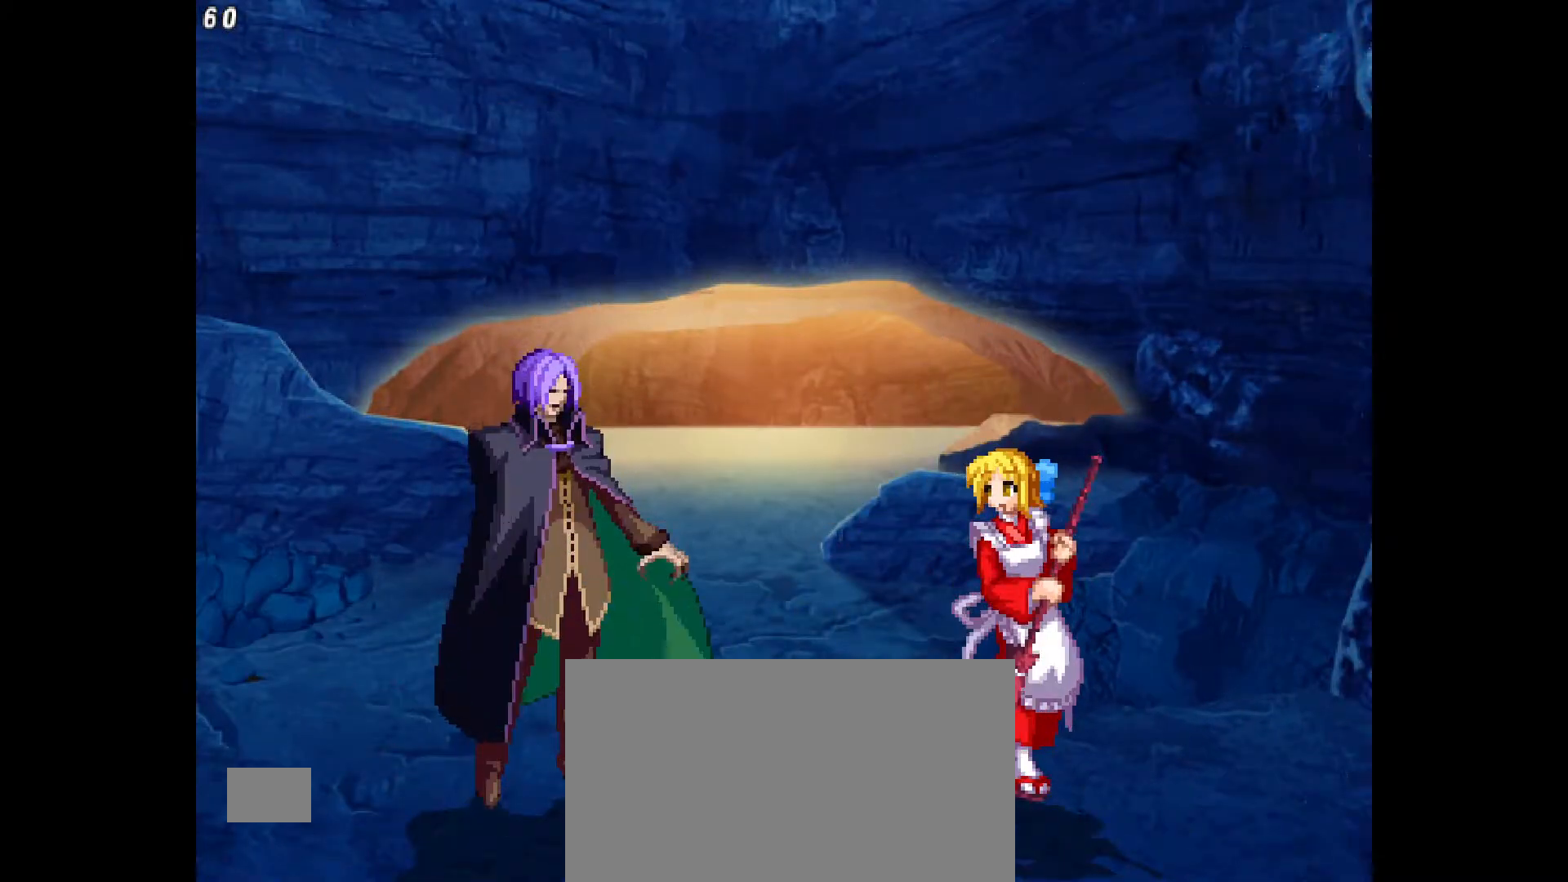
{"dt_ms": 500, "buttons": ["DPAD_RIGHT"], "events": [[500, "DPAD_RIGHT", "down"]]}
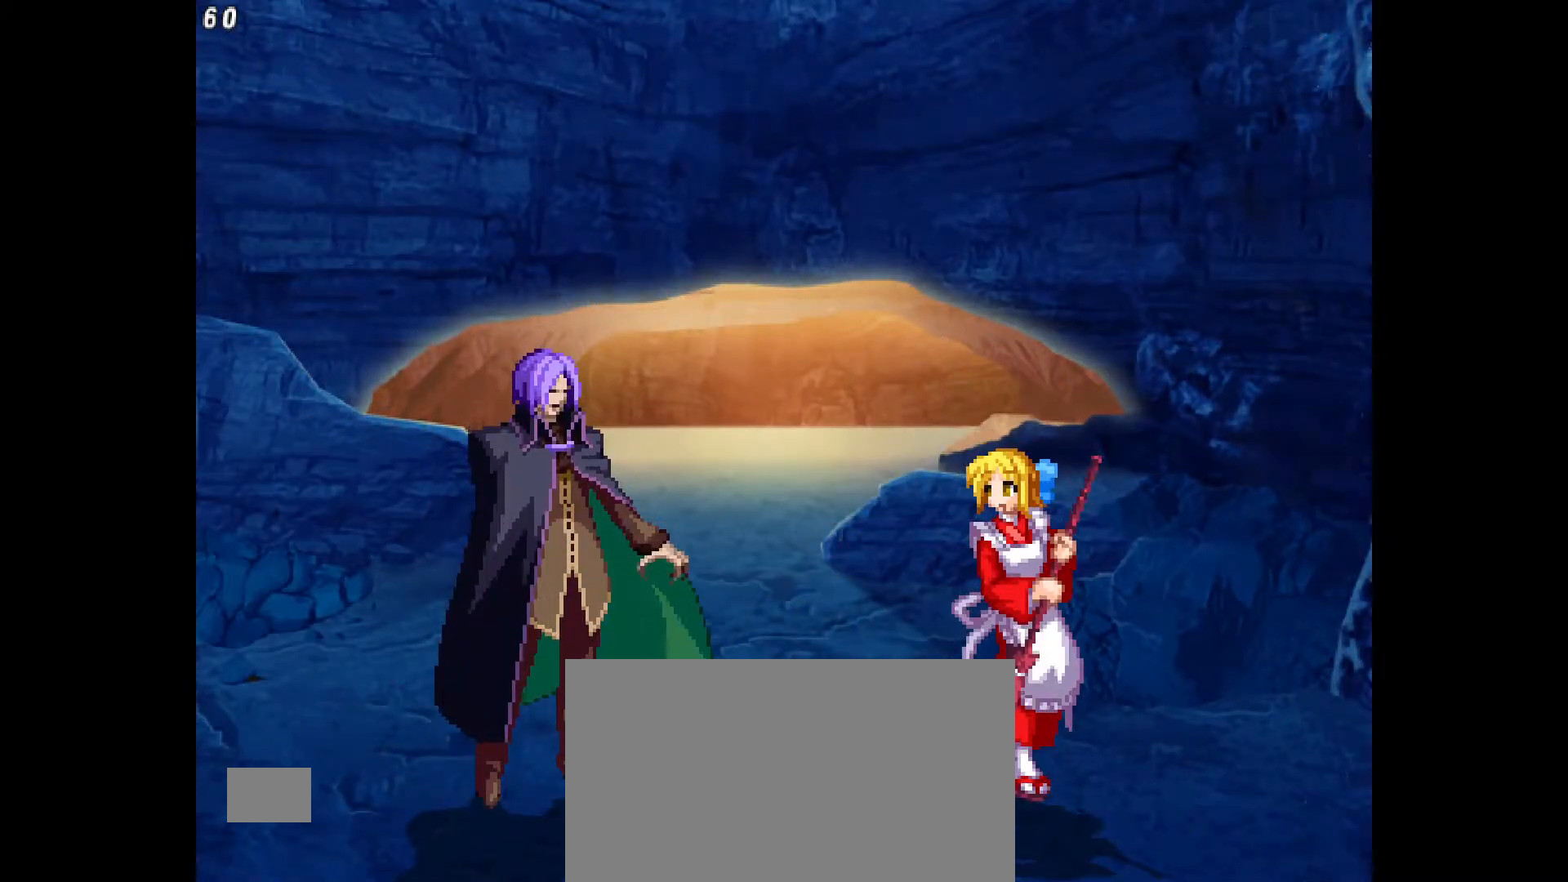
{"dt_ms": 500, "buttons": ["DPAD_RIGHT"], "events": []}
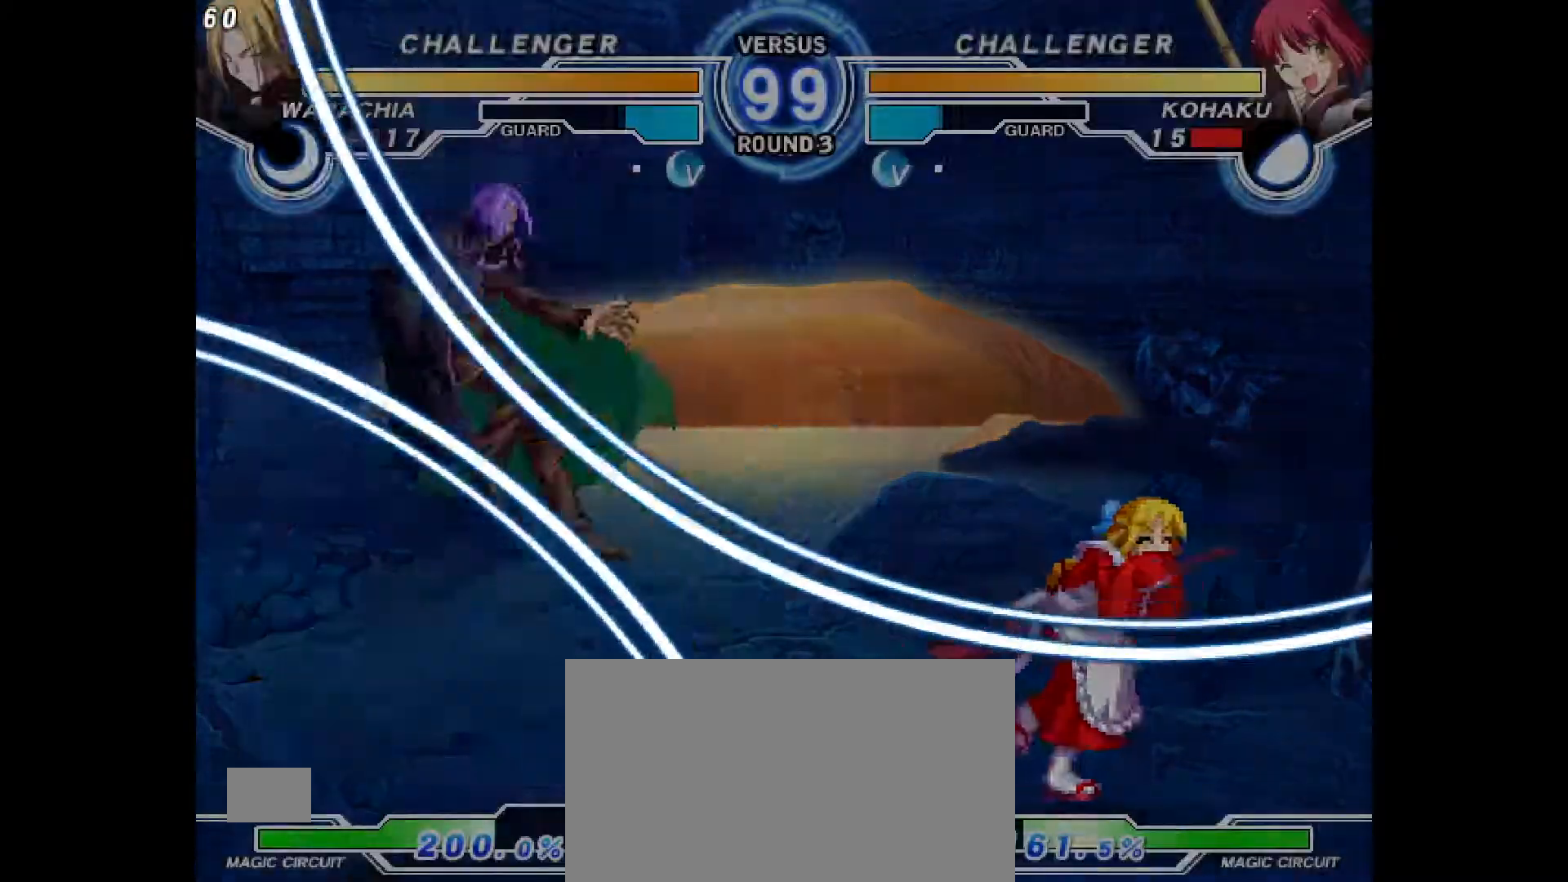
{"dt_ms": 500, "buttons": ["DPAD_LEFT"], "events": [[200, "DPAD_RIGHT", "up"], [217, "DPAD_LEFT", "down"], [233, "TRIANGLE", "down"], [383, "TRIANGLE", "up"]]}